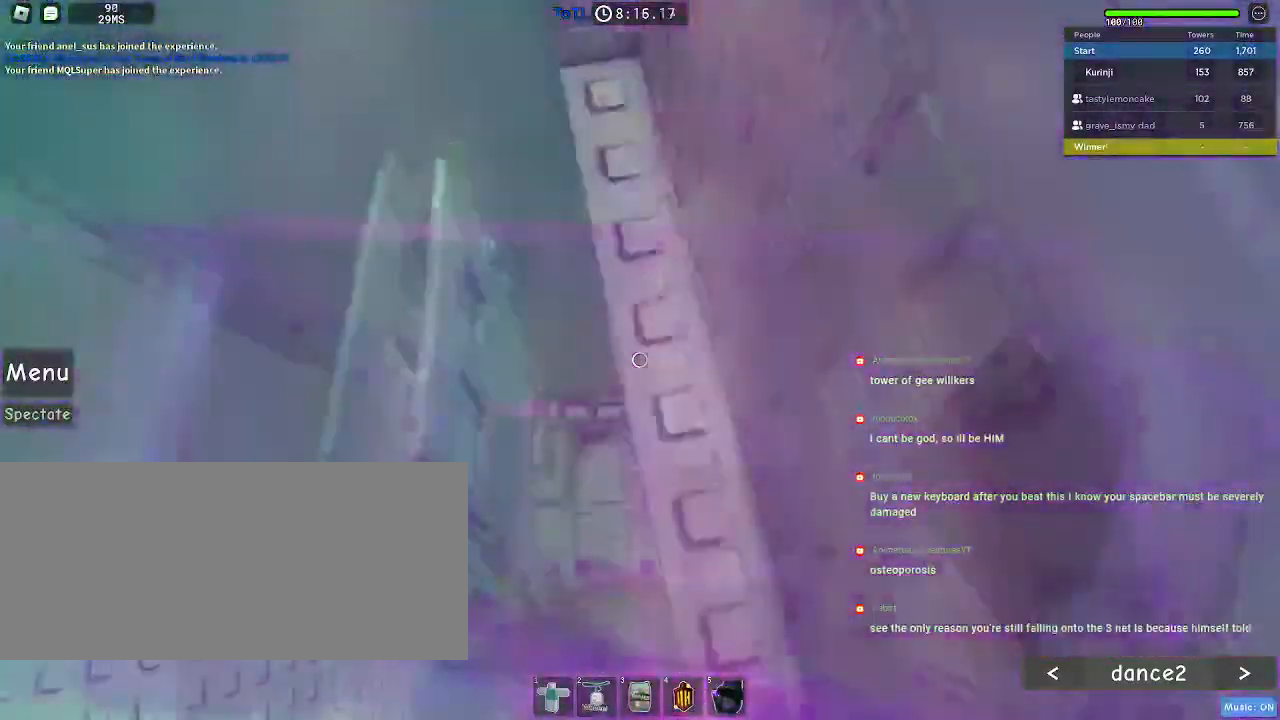
Gameplay with keyboard and mouse; each line is a JSON object with the keys and mouse buttons held at the frame after it. "events" lists presses ("down") and releases ("up") of "a", "ctrl", "d", "e", "f", "q", "r", "s", "shift", "space", "tab", "w", "mouse_left", "mouse_wheel", "mouse_right", "mouse_mb4" and "mouse_mb5" between this image and that frame as [ms after this image, input, new state], when the widget could be followed in between. "mouse_left", "mouse_wheel", "mouse_right", "mouse_mb4", "mouse_mb5" = the "left", "wheel", "right", "mb4", "mb5" buttons of the "mouse" list. No other keys are recorded. "wheel" means that the mouse wheel is clicked or scrolled. Mouse movement is not recorded.
{"keys": ["w"], "mouse": [], "events": []}
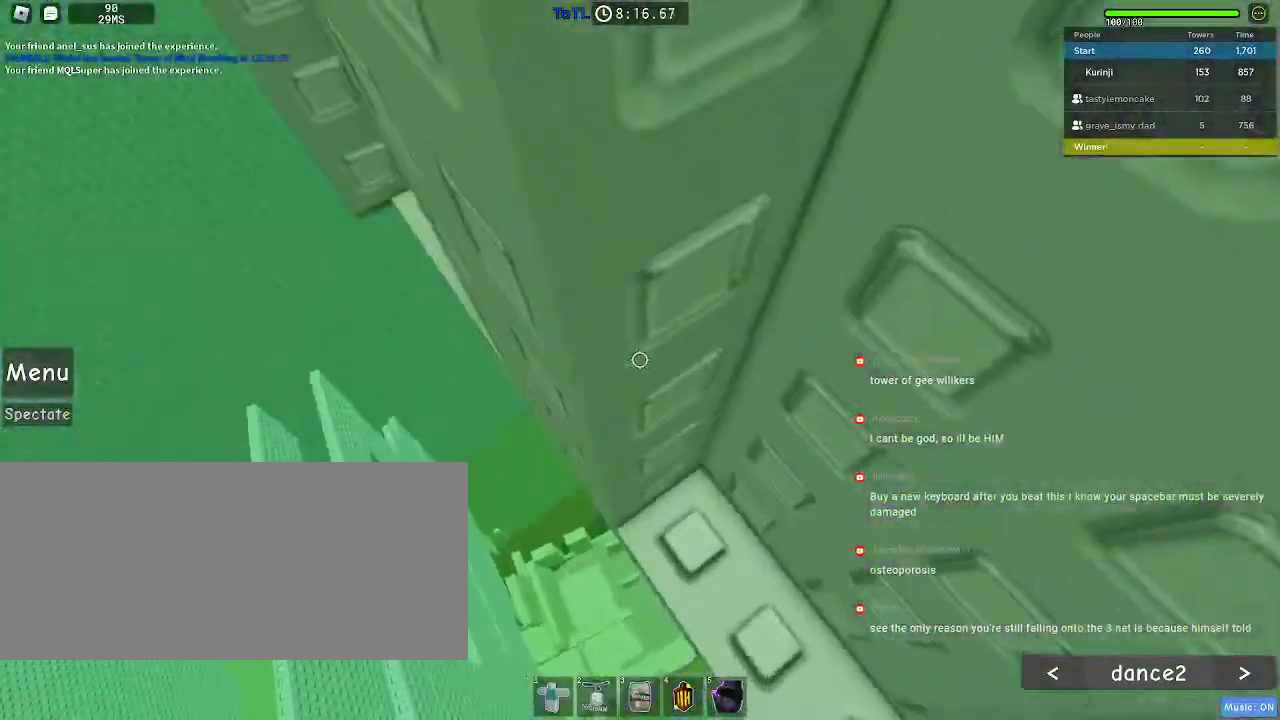
{"keys": ["w"], "mouse": [], "events": []}
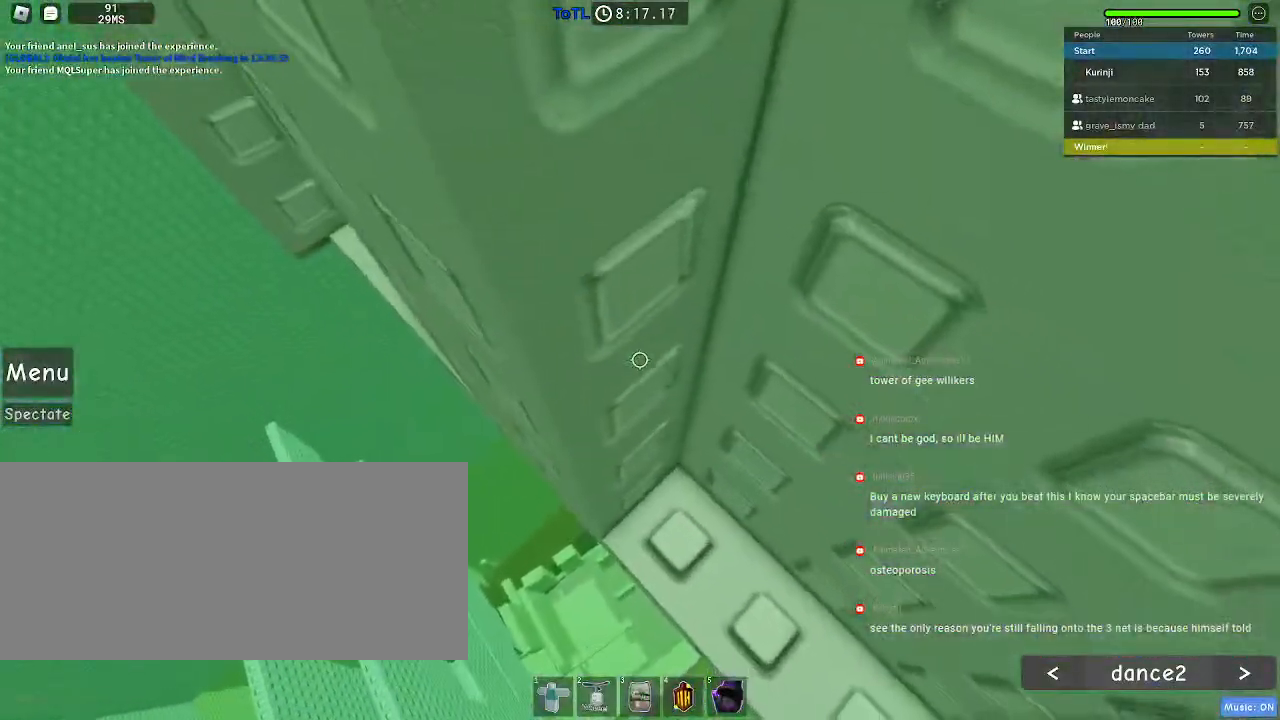
{"keys": ["w"], "mouse": [], "events": []}
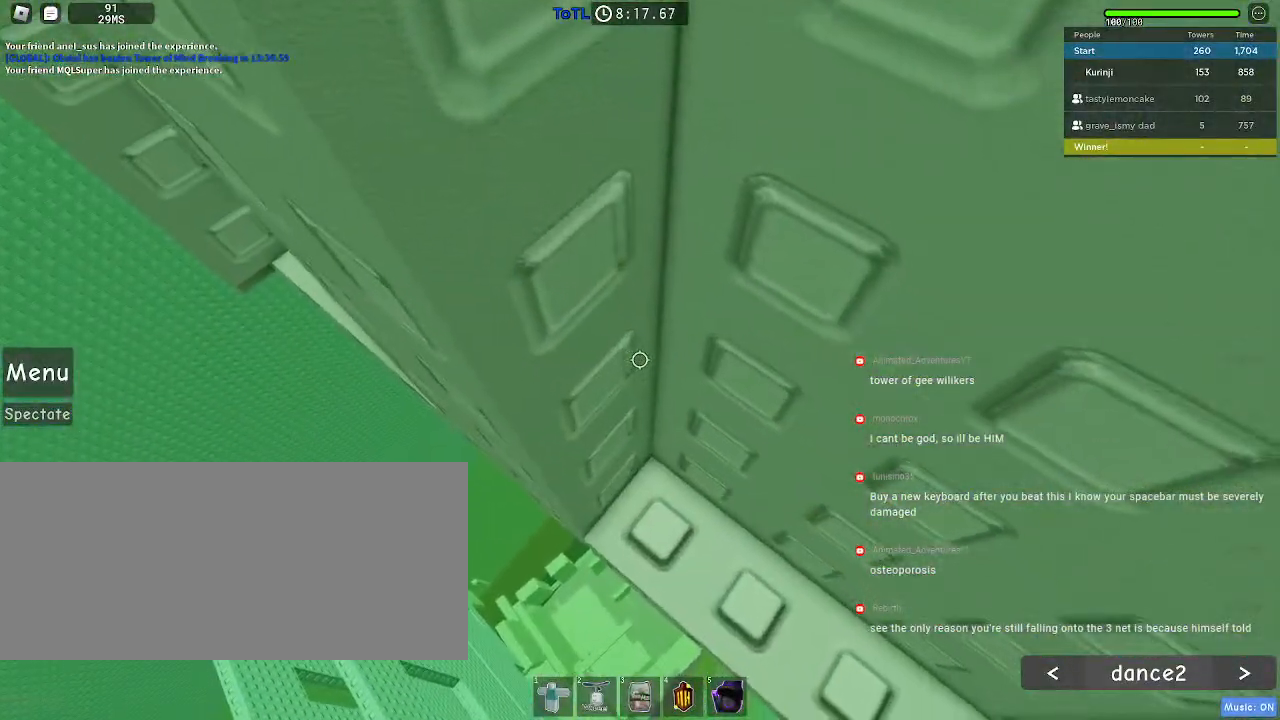
{"keys": [], "mouse": [], "events": [[84, "w", "up"]]}
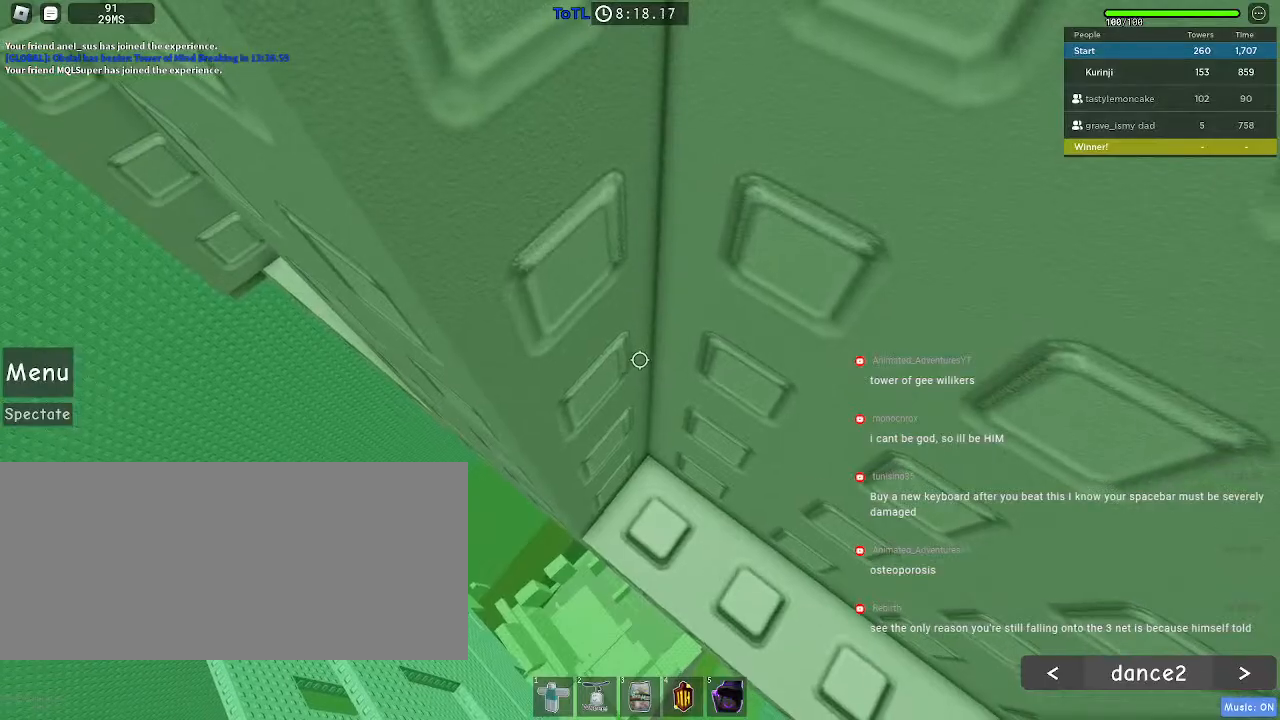
{"keys": [], "mouse": [], "events": []}
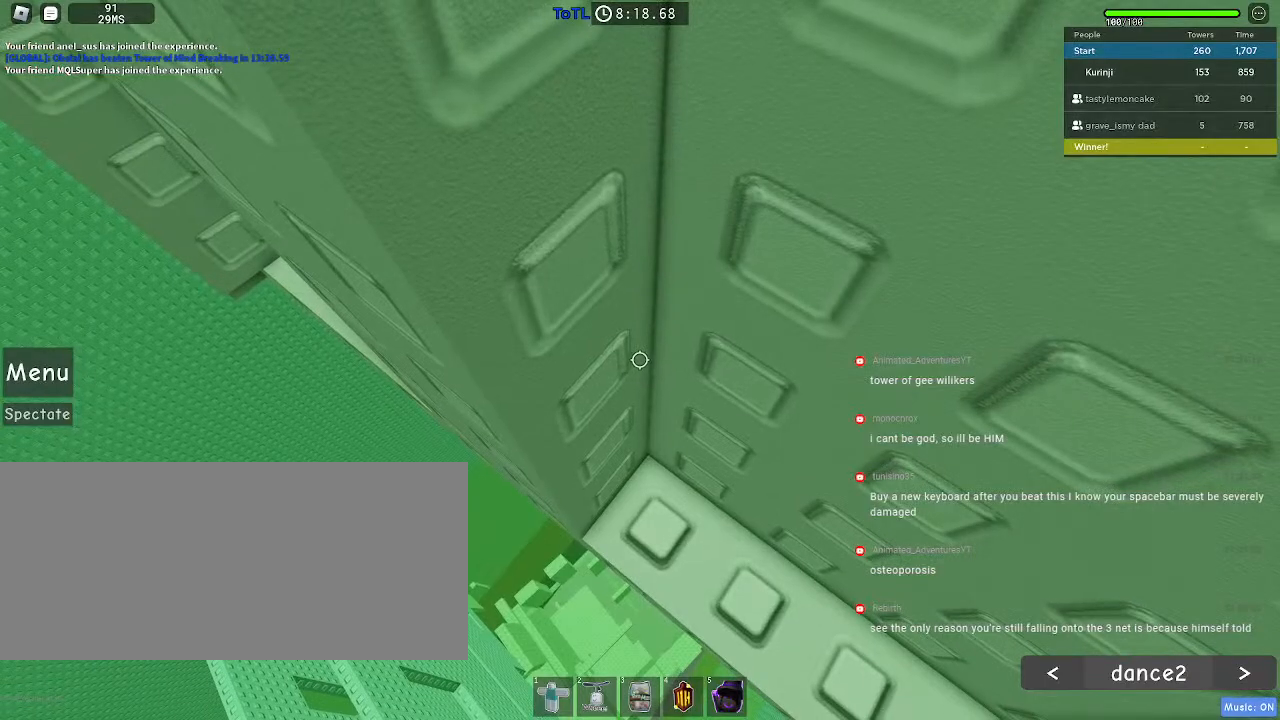
{"keys": ["a", "w"], "mouse": [], "events": [[134, "w", "down"], [184, "a", "down"]]}
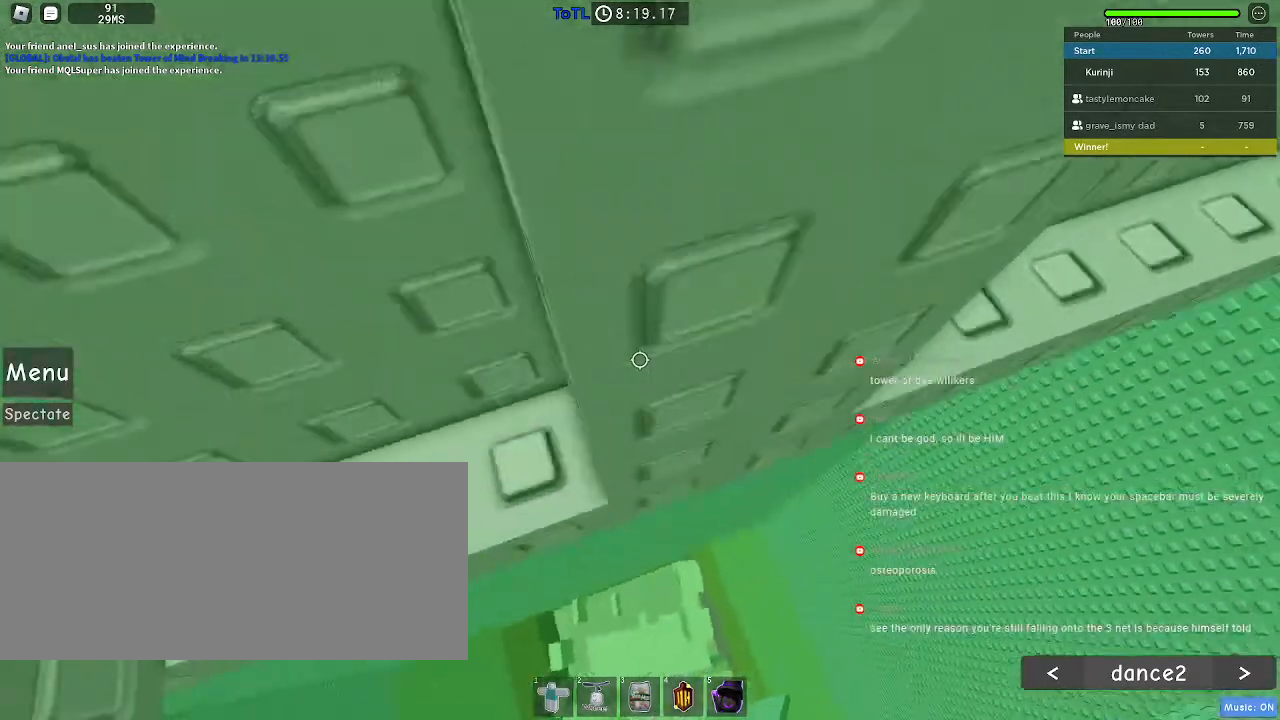
{"keys": ["w"], "mouse": [], "events": [[217, "a", "up"]]}
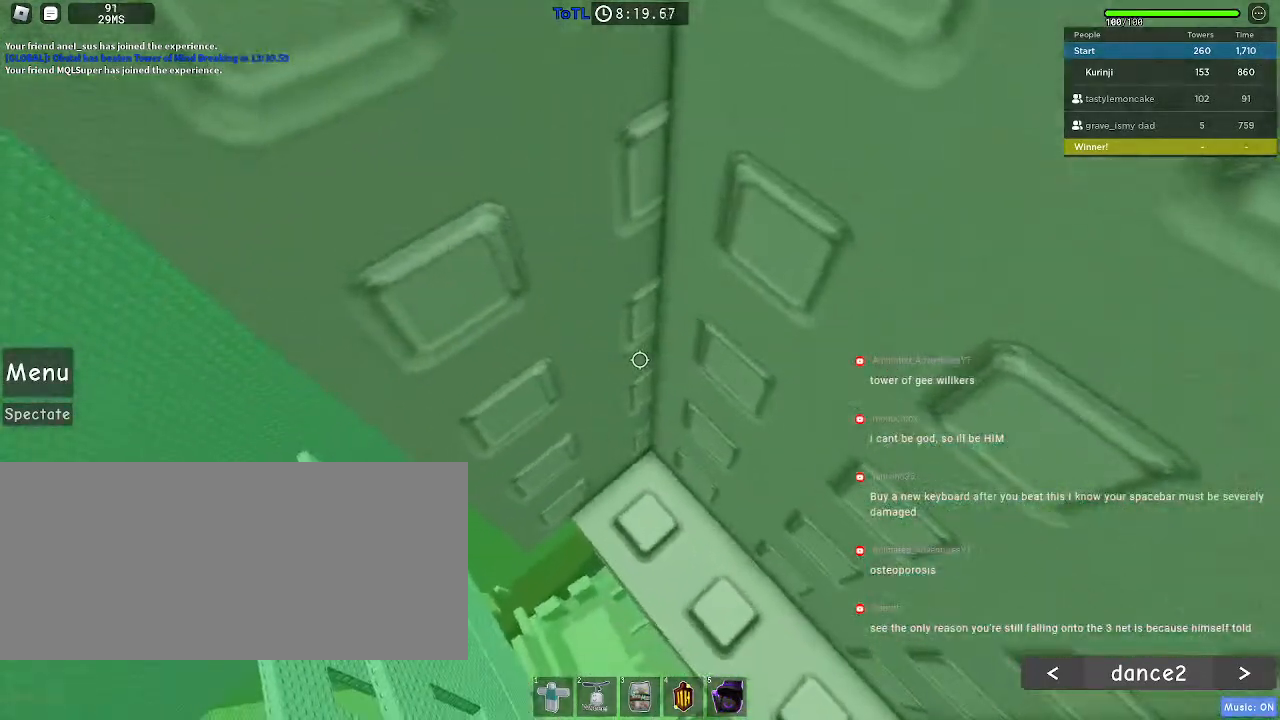
{"keys": ["a", "w"], "mouse": [], "events": [[484, "a", "down"]]}
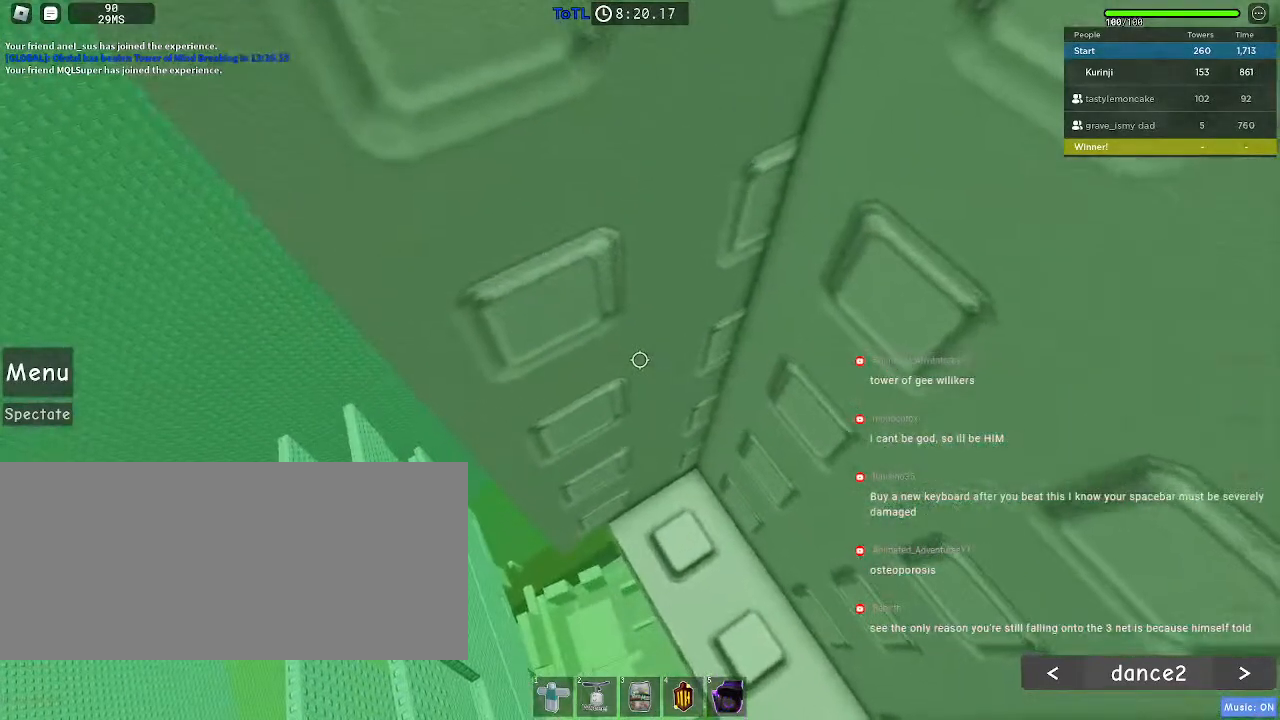
{"keys": ["w"], "mouse": [], "events": [[384, "a", "up"]]}
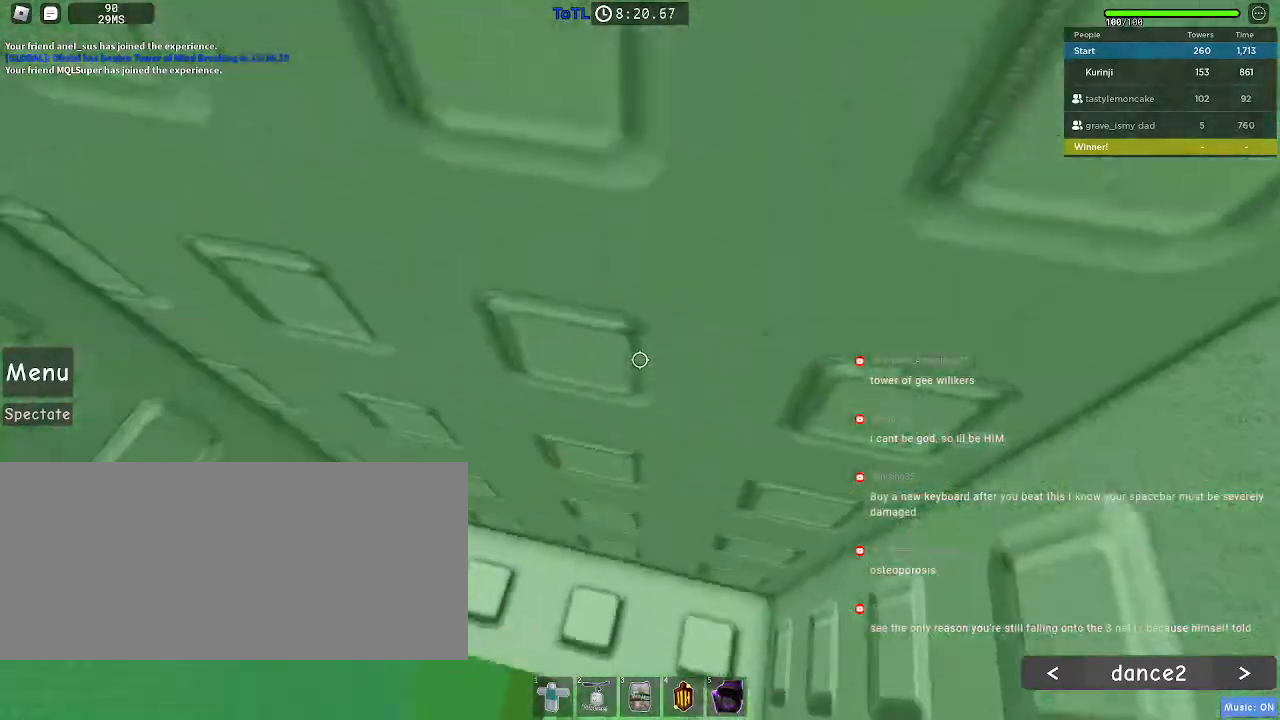
{"keys": ["a", "w"], "mouse": [], "events": [[500, "a", "down"]]}
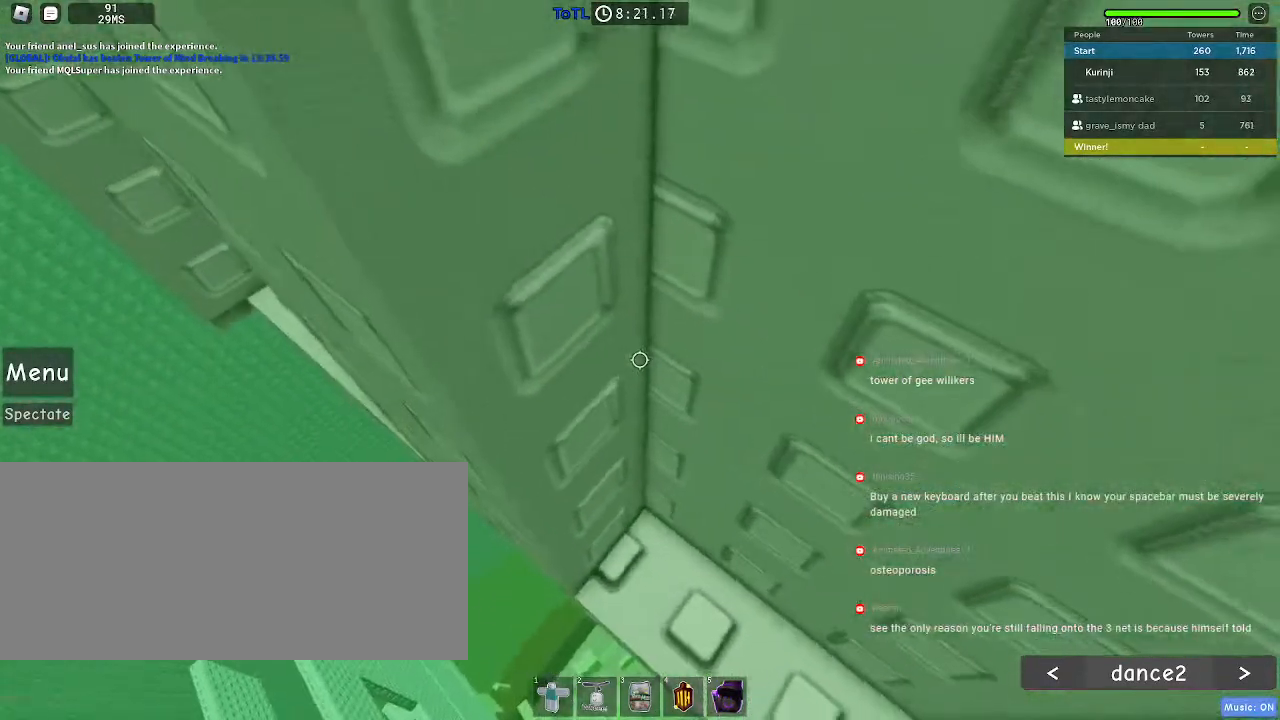
{"keys": ["a", "w"], "mouse": [], "events": []}
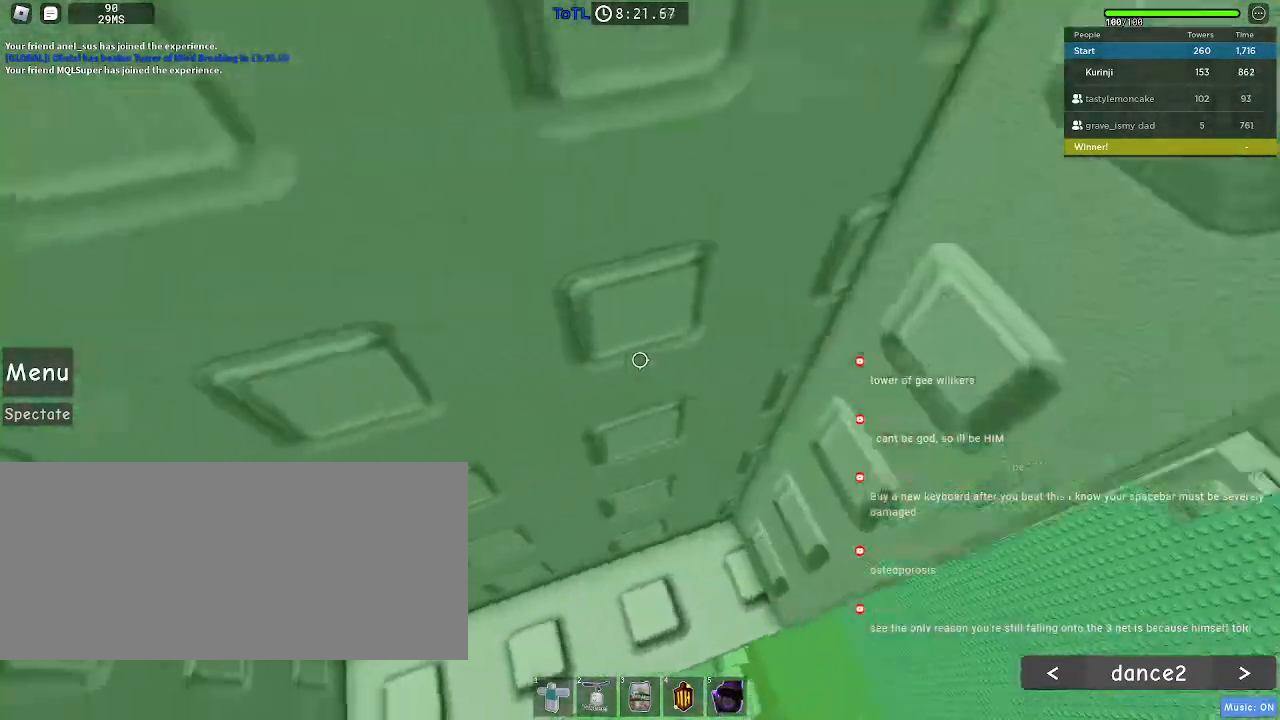
{"keys": ["w"], "mouse": [], "events": [[67, "a", "up"]]}
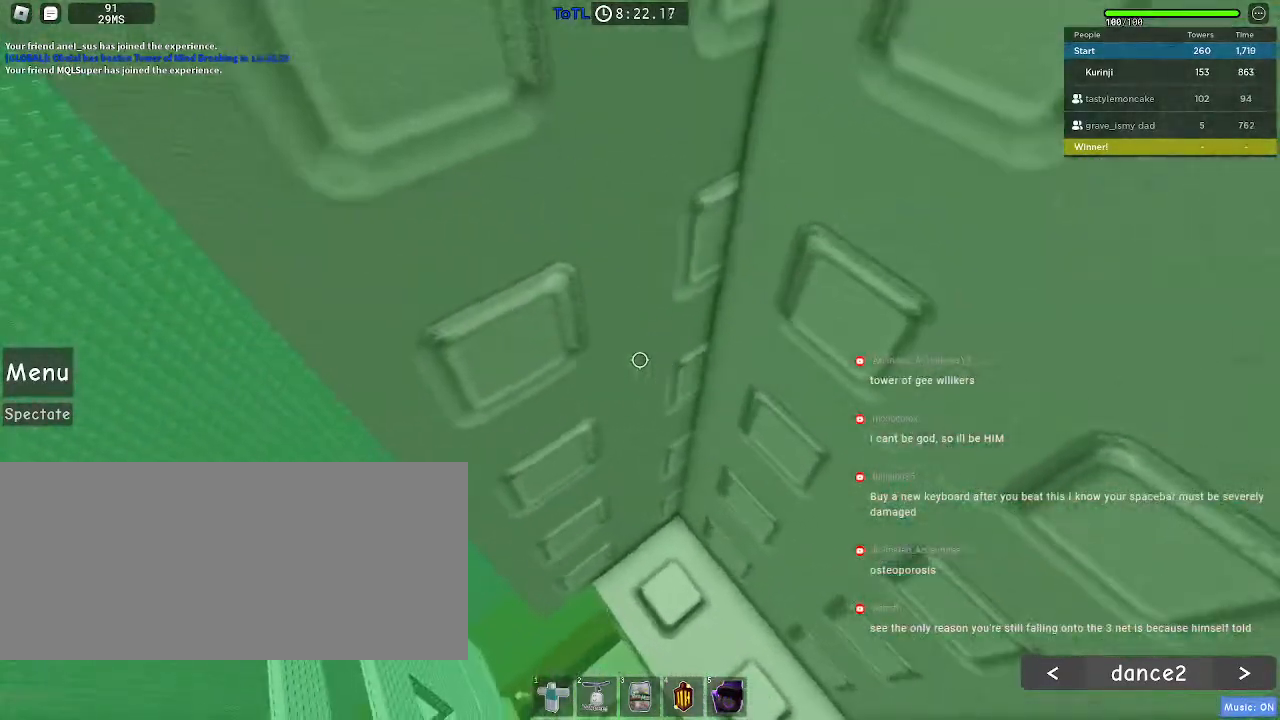
{"keys": ["a", "w"], "mouse": [], "events": [[117, "a", "down"]]}
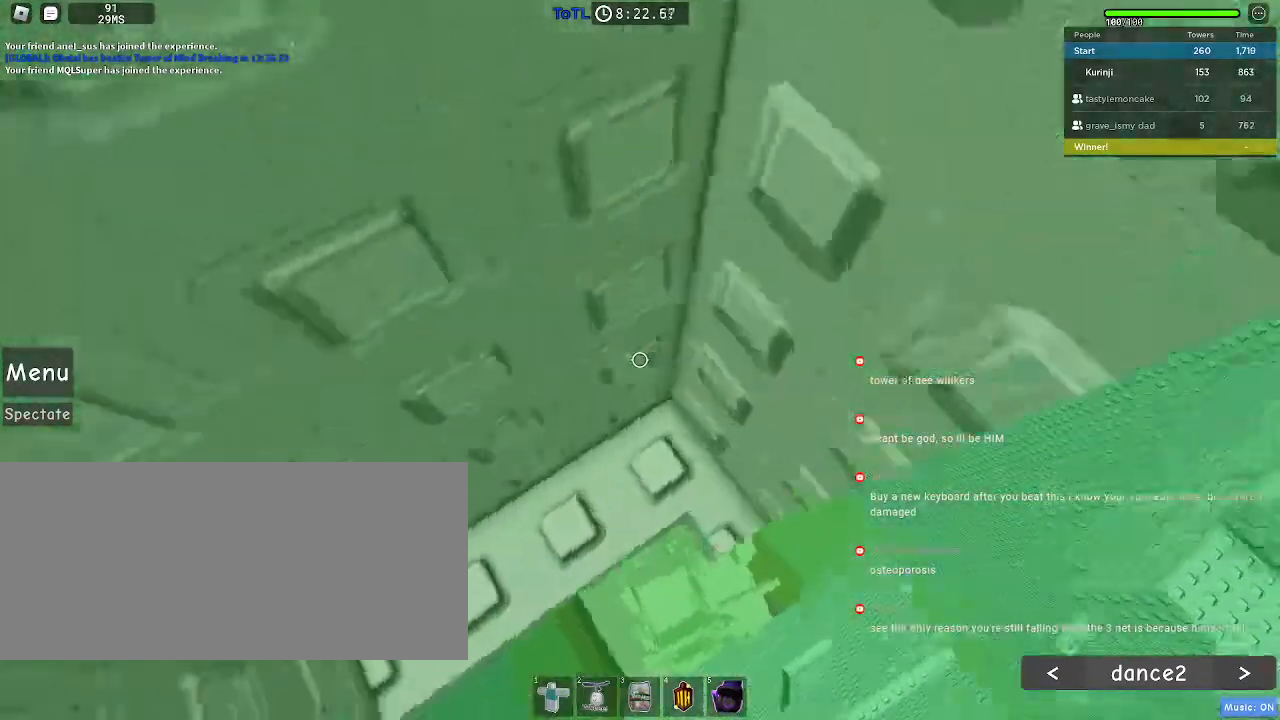
{"keys": ["w"], "mouse": [], "events": [[17, "a", "up"]]}
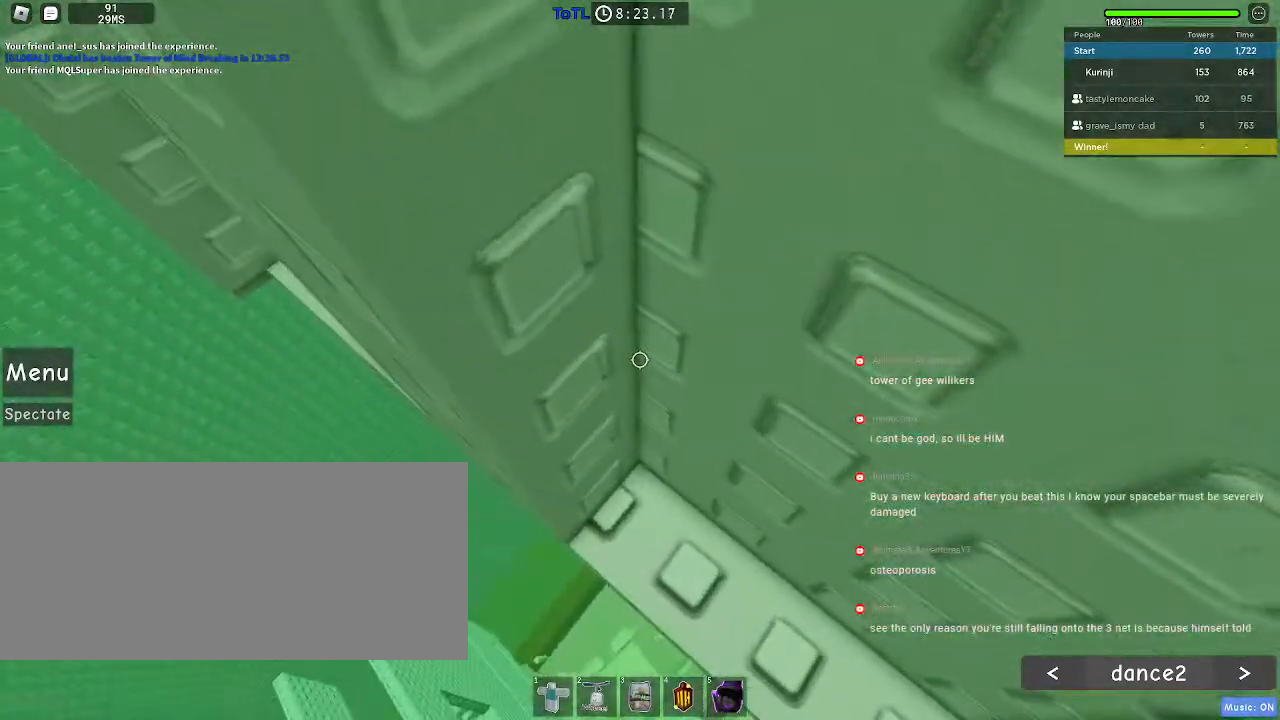
{"keys": ["a", "w"], "mouse": [], "events": [[200, "a", "down"]]}
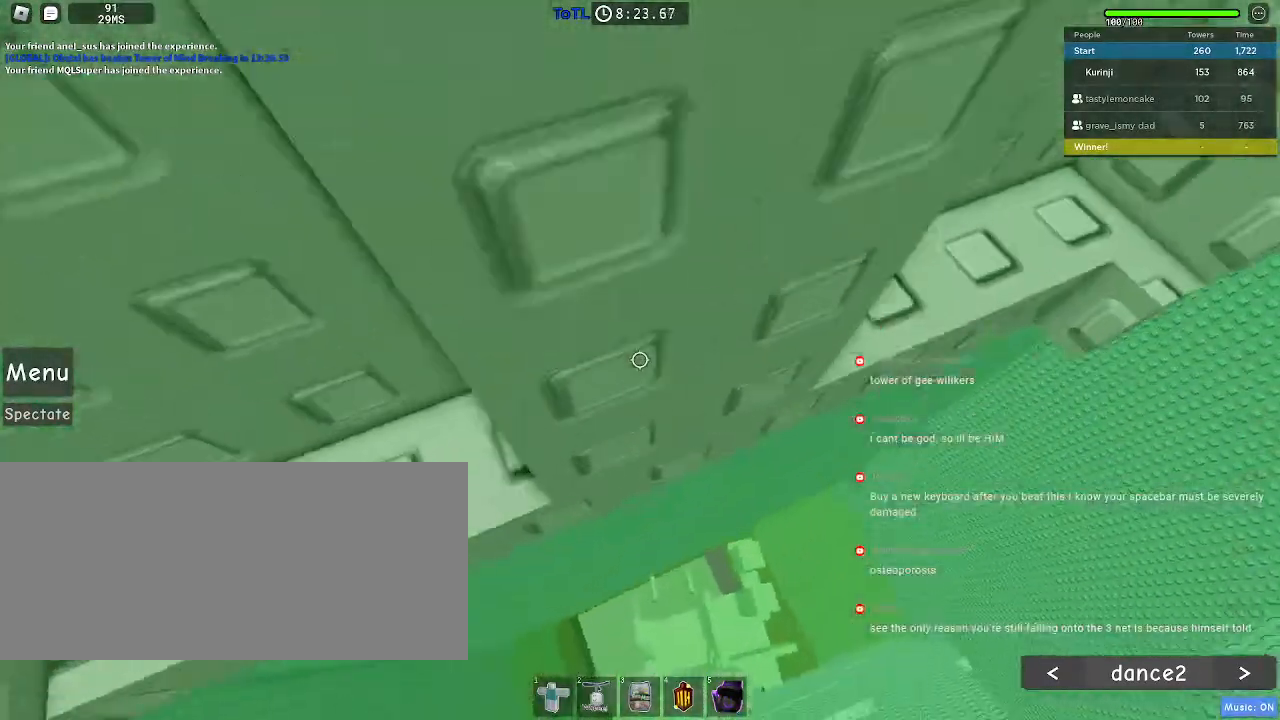
{"keys": ["w"], "mouse": [], "events": [[250, "a", "up"]]}
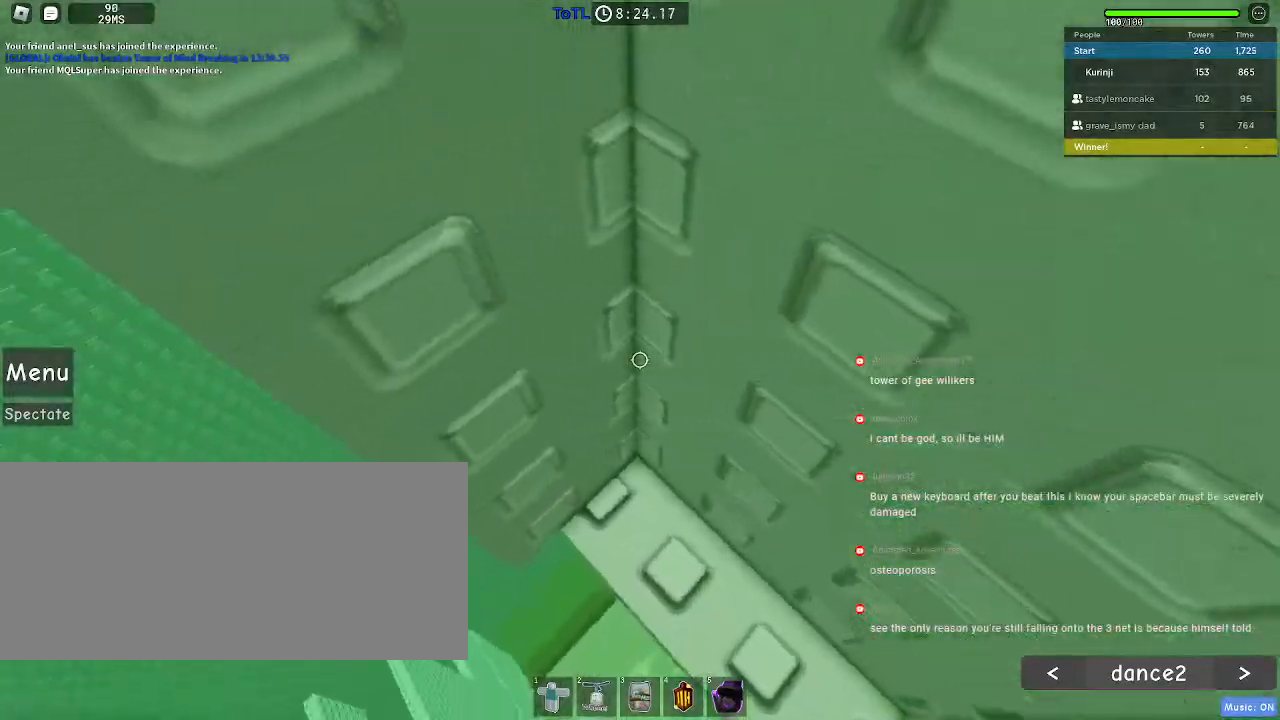
{"keys": ["a", "w"], "mouse": [], "events": [[317, "a", "down"]]}
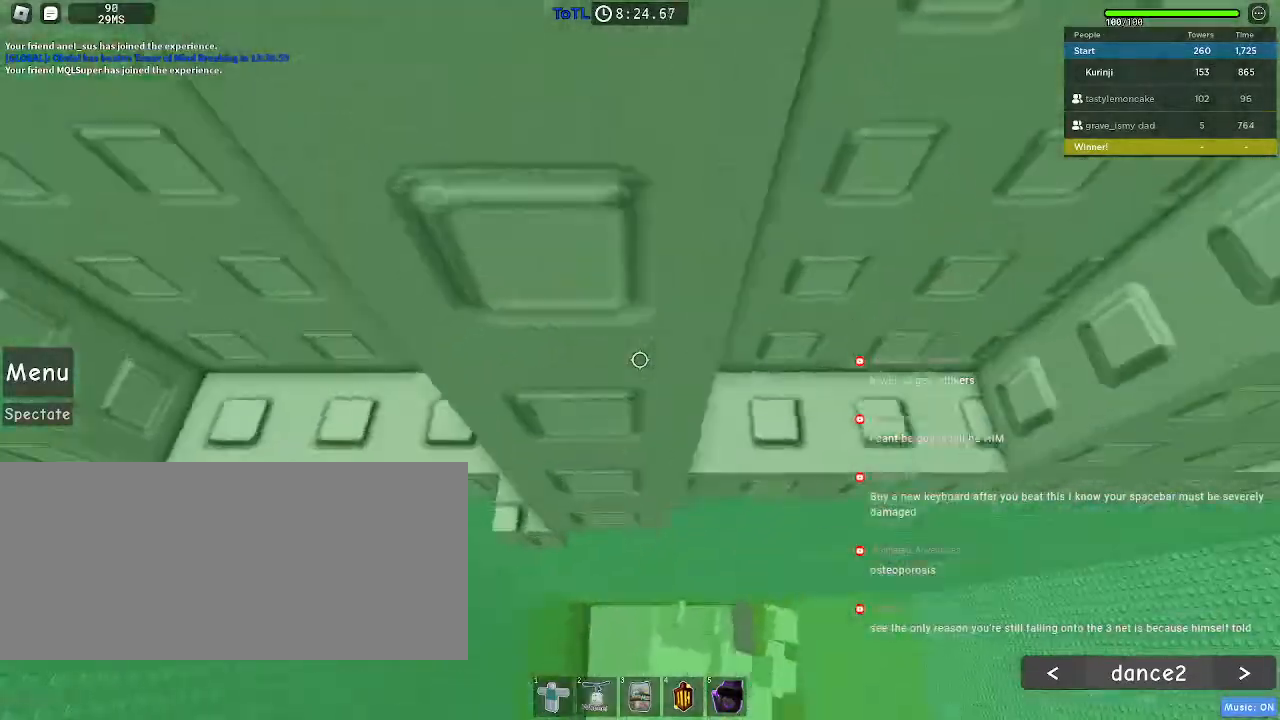
{"keys": ["w"], "mouse": [], "events": [[200, "a", "up"]]}
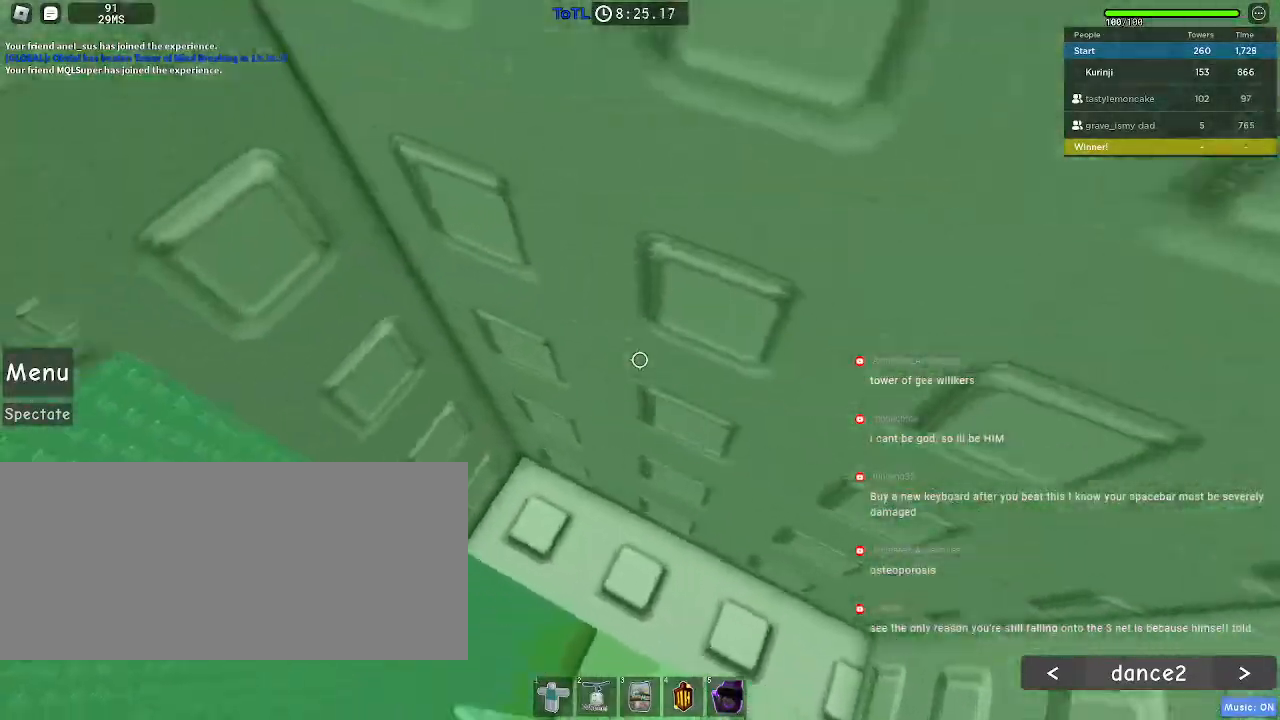
{"keys": ["a", "w"], "mouse": [], "events": [[384, "a", "down"]]}
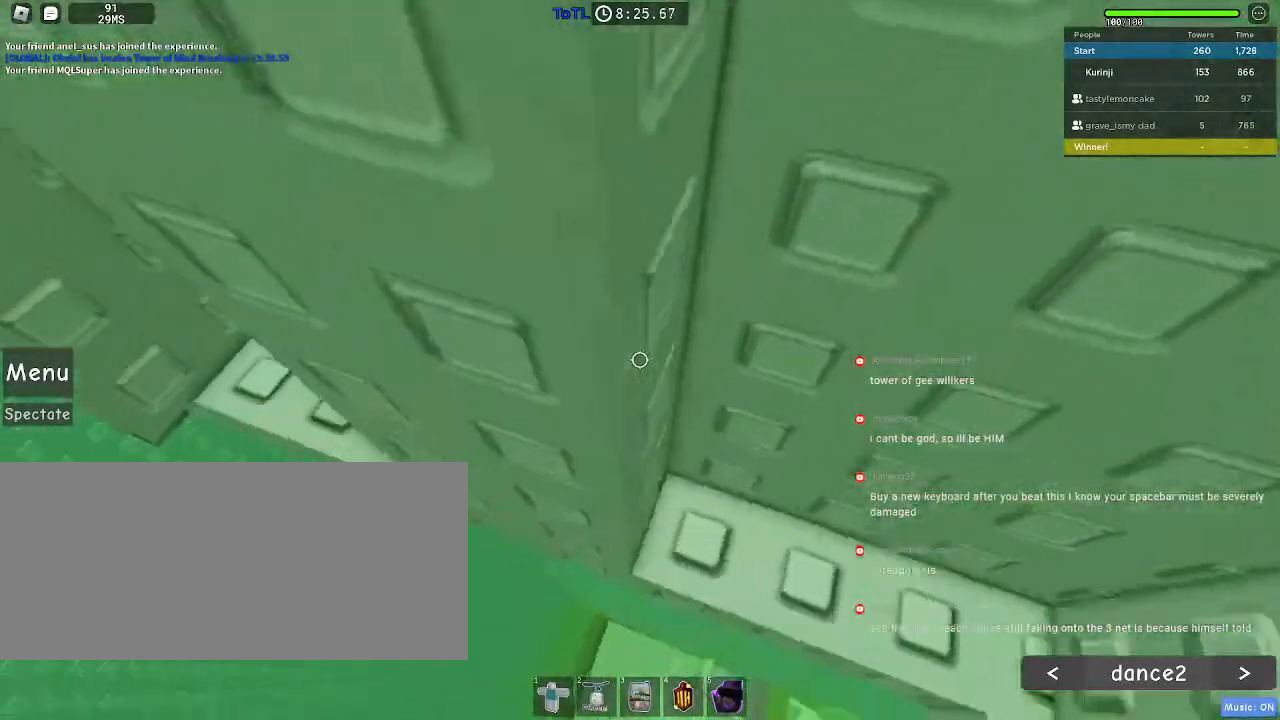
{"keys": ["w"], "mouse": [], "events": [[467, "a", "up"]]}
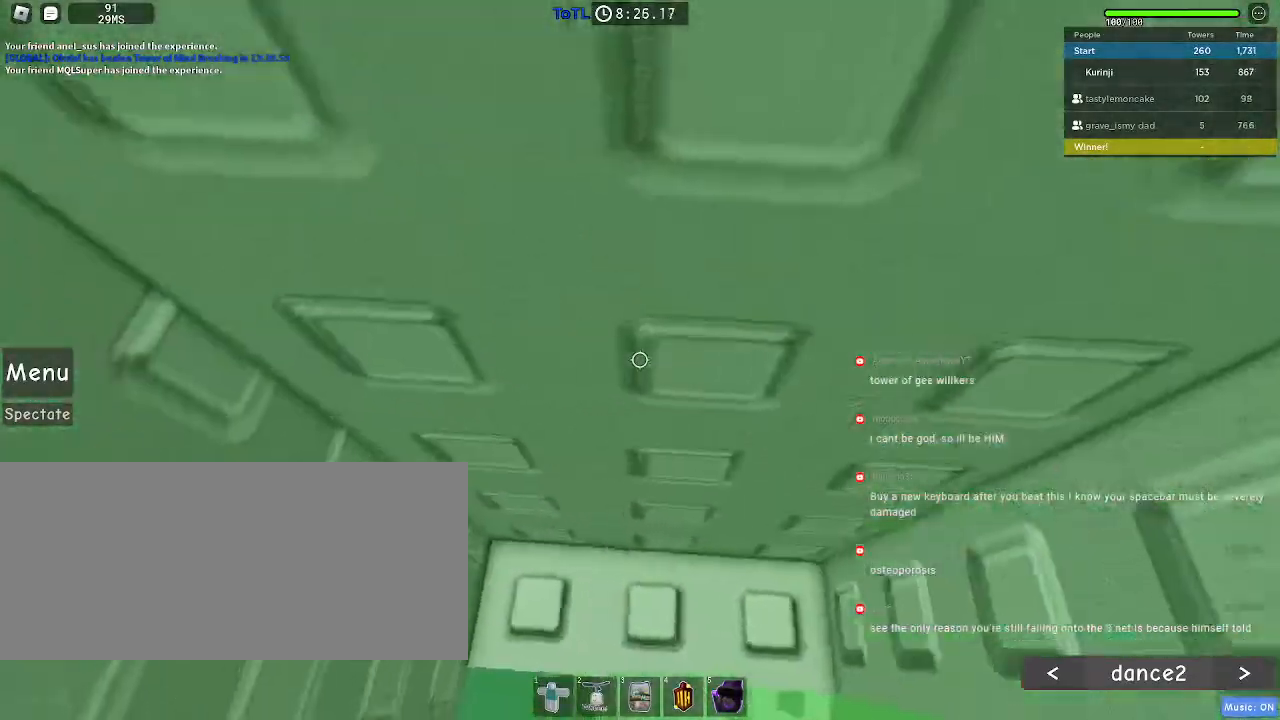
{"keys": ["w"], "mouse": [], "events": []}
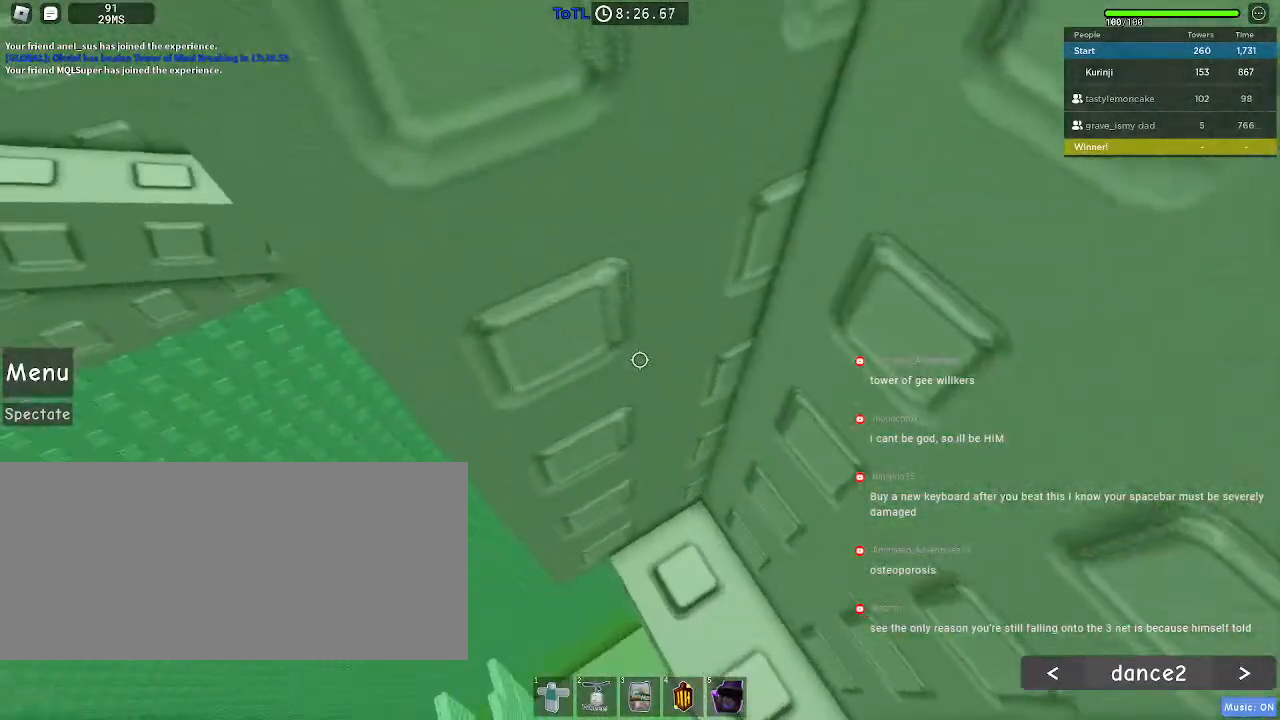
{"keys": ["w"], "mouse": [], "events": [[34, "a", "down"], [467, "a", "up"]]}
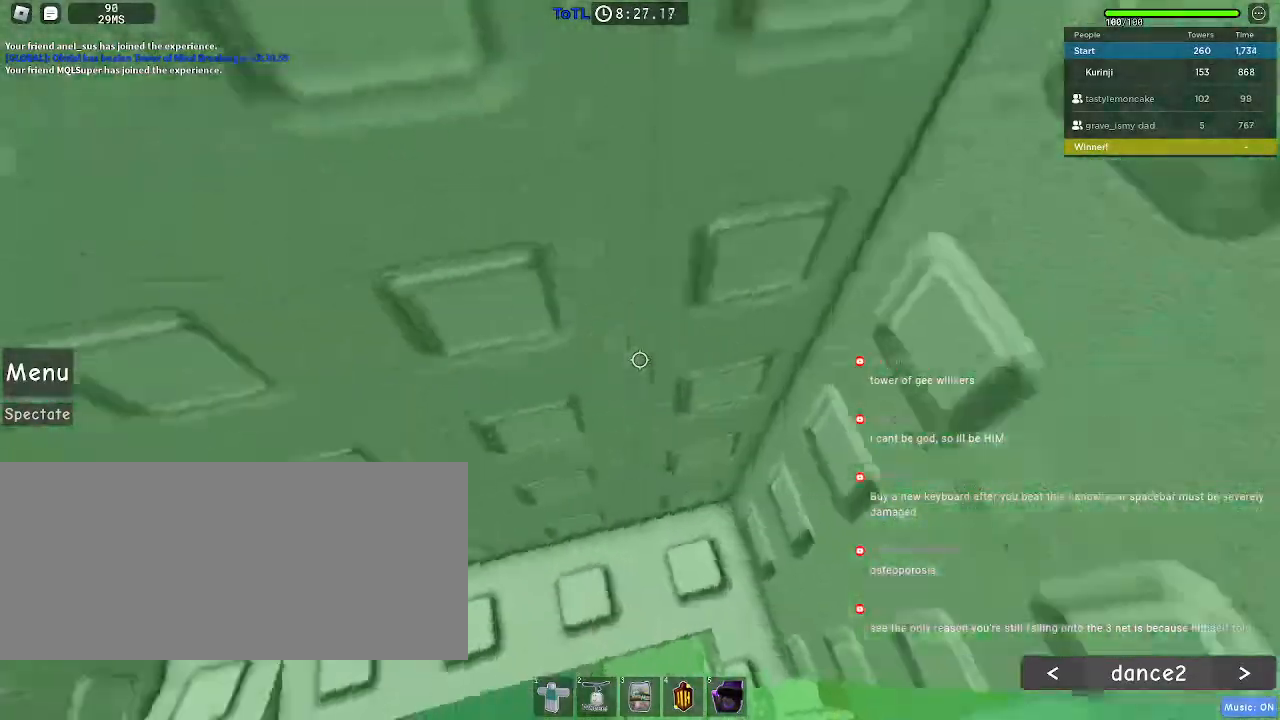
{"keys": ["d", "w"], "mouse": [], "events": [[334, "d", "down"]]}
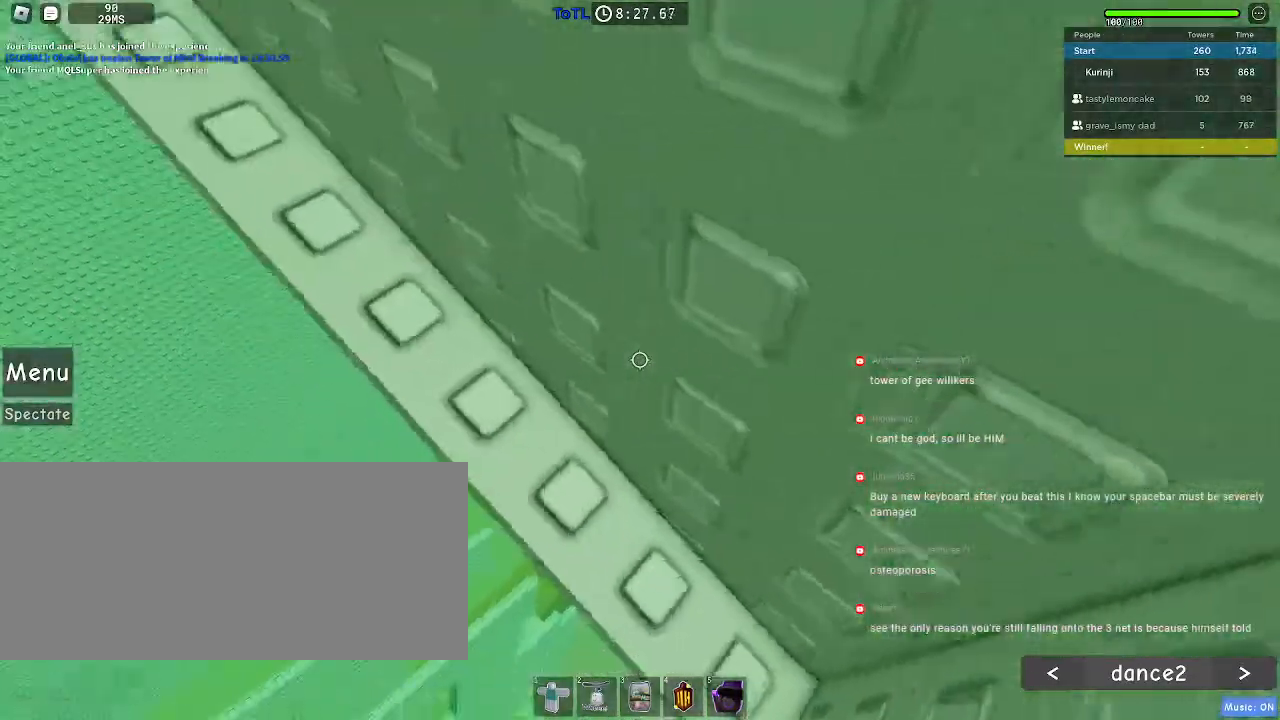
{"keys": [], "mouse": ["left"], "events": [[34, "w", "up"], [150, "d", "up"], [317, "mouse_left", "down"]]}
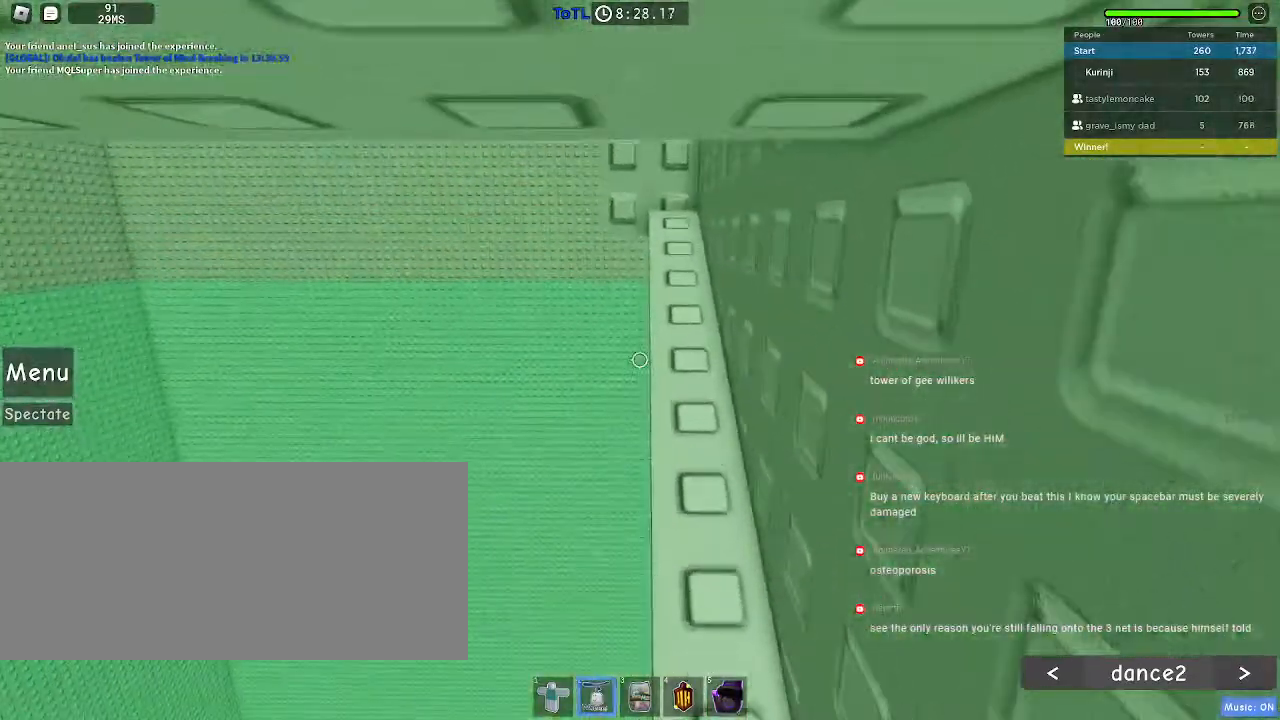
{"keys": ["w"], "mouse": ["left"], "events": [[17, "w", "down"]]}
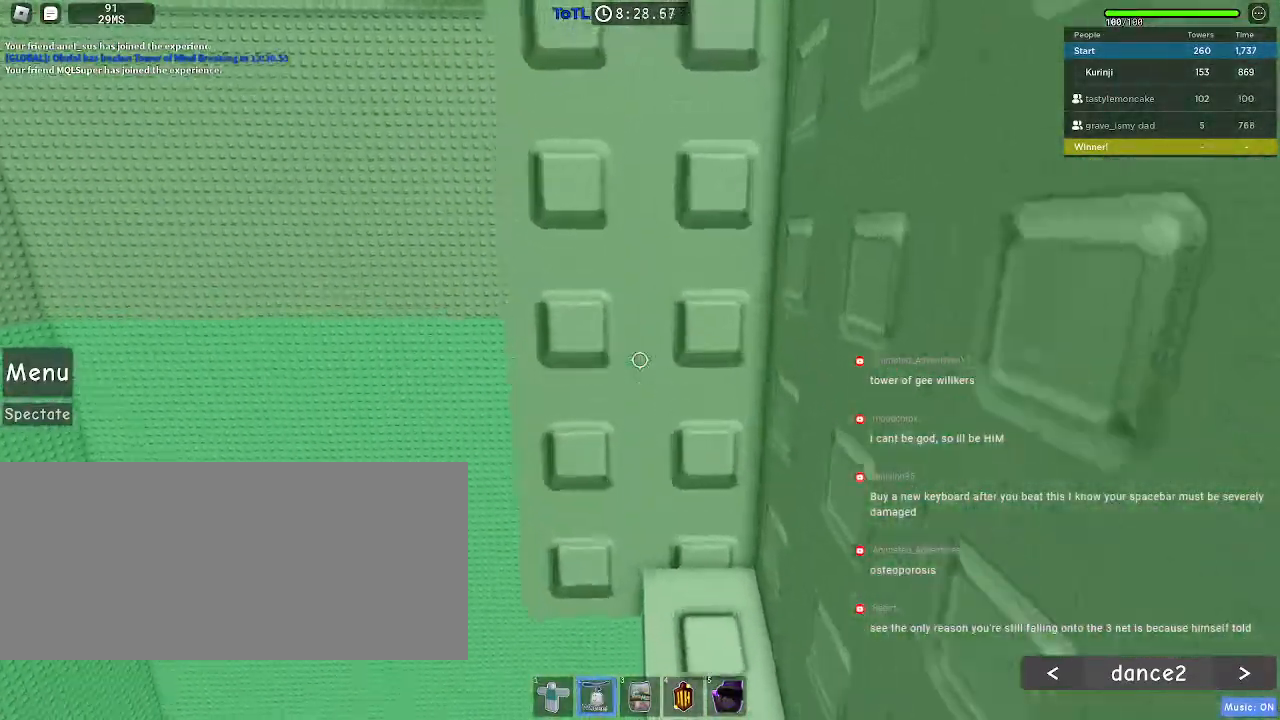
{"keys": [], "mouse": [], "events": [[17, "mouse_left", "up"], [117, "d", "down"], [184, "d", "up"], [184, "mouse_wheel", "down"], [200, "w", "up"], [484, "mouse_wheel", "up"]]}
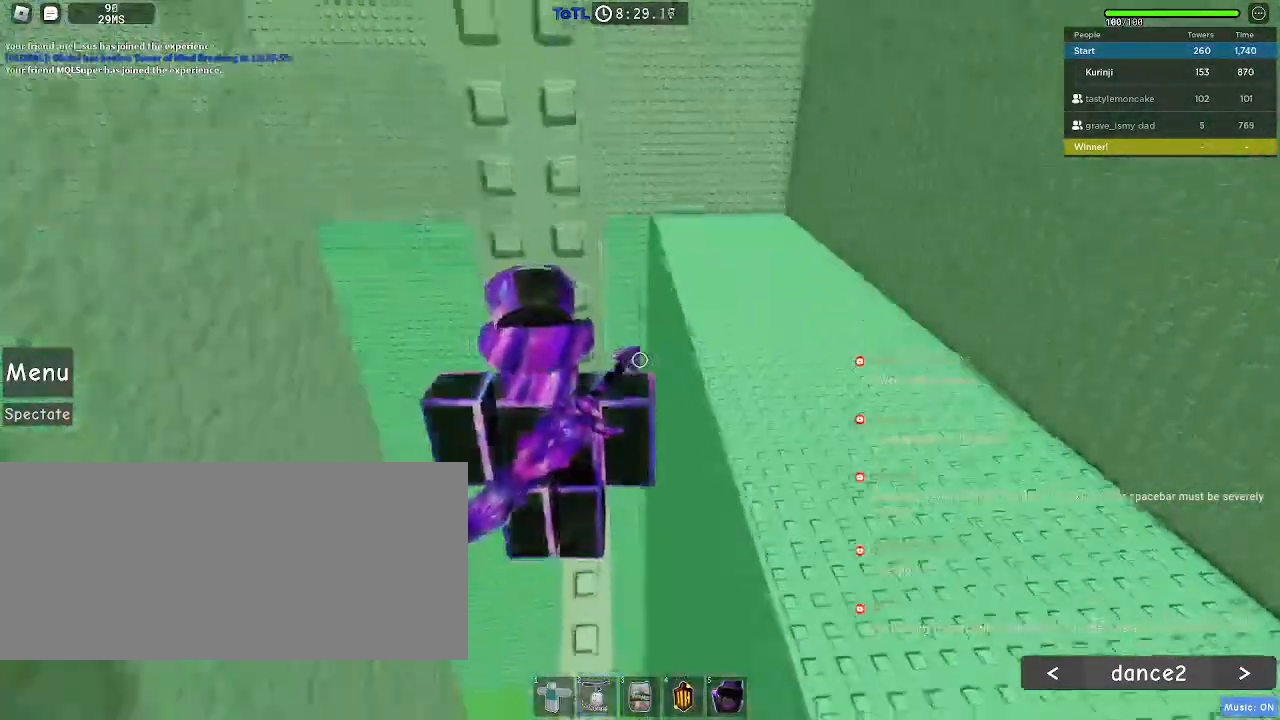
{"keys": ["a"], "mouse": [], "events": [[167, "a", "down"], [267, "space", "down"], [334, "space", "up"]]}
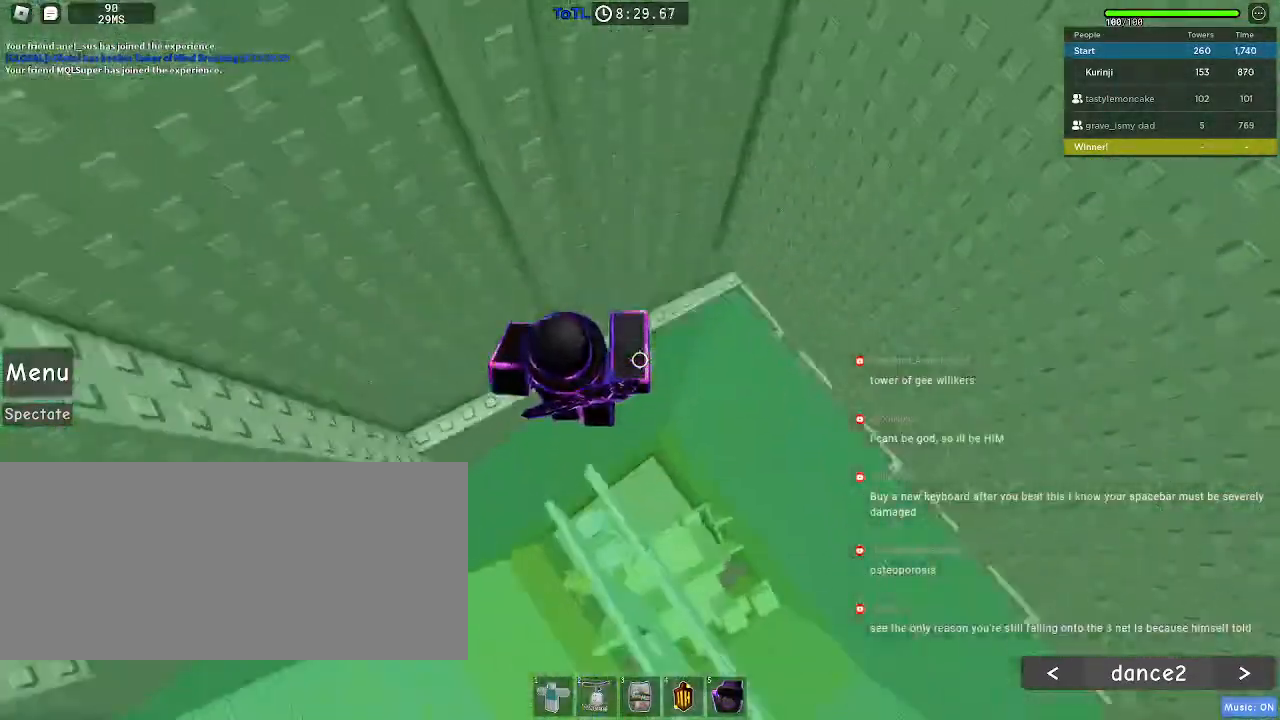
{"keys": ["w"], "mouse": [], "events": [[300, "w", "down"], [434, "a", "up"]]}